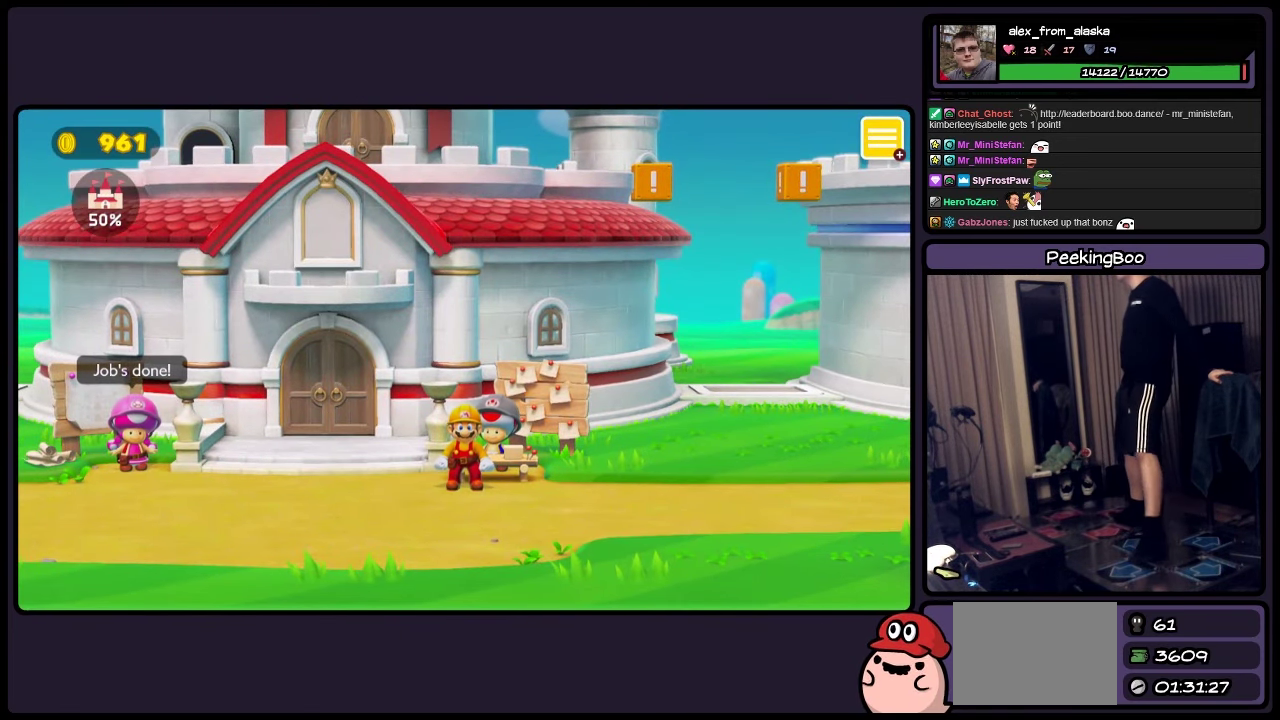
Gameplay with a controller (Nintendo layout); each line is a JSON object with the inputs held at the frame after it. "events" lists button and stick changes between this image and that frame as [ms after this image, input, new state], when the widget could be followed in between. Not read: L3 R3.
{"buttons": ["DPAD_UP"], "events": [[117, "DPAD_UP", "down"]]}
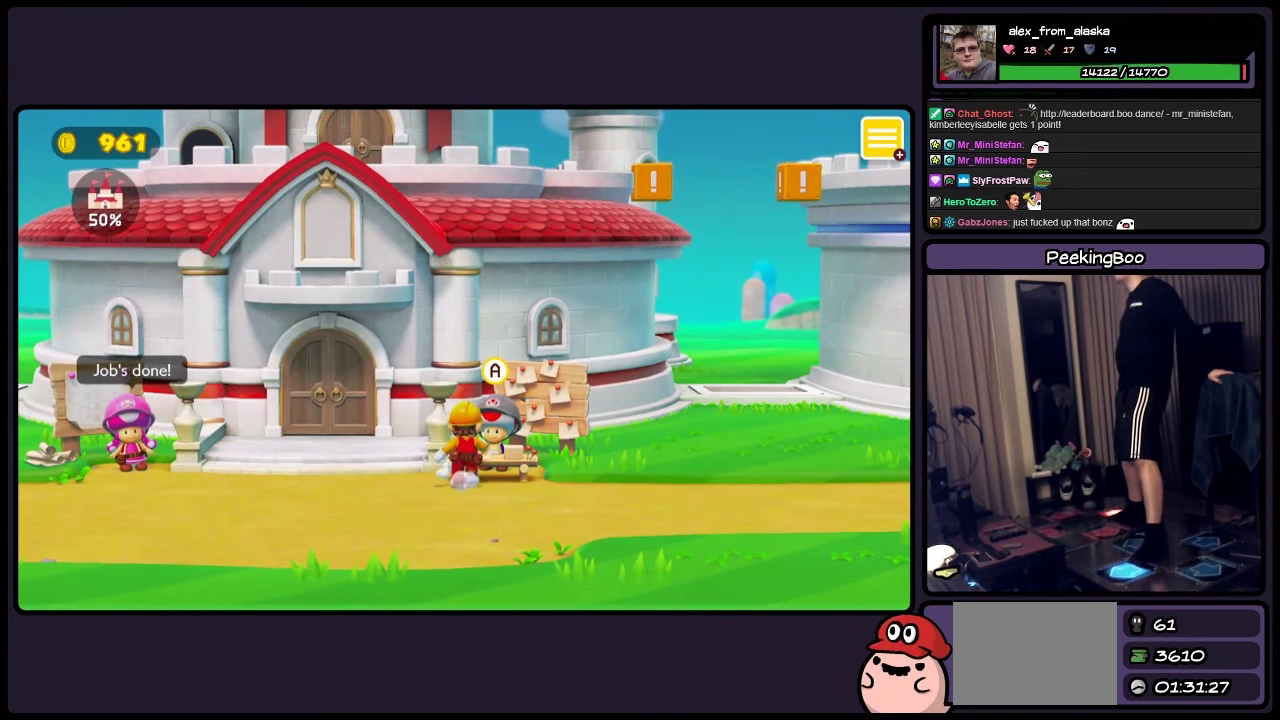
{"buttons": [], "events": [[67, "A", "down"], [67, "DPAD_UP", "up"], [367, "A", "up"]]}
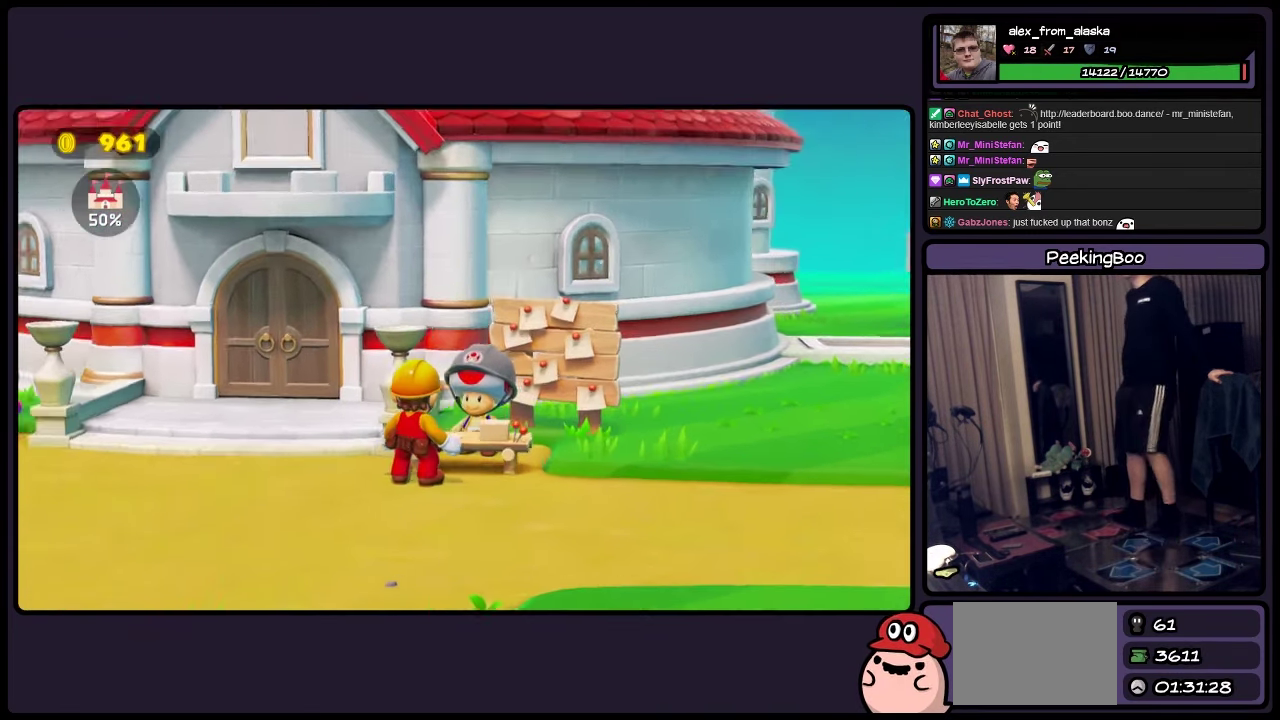
{"buttons": [], "events": []}
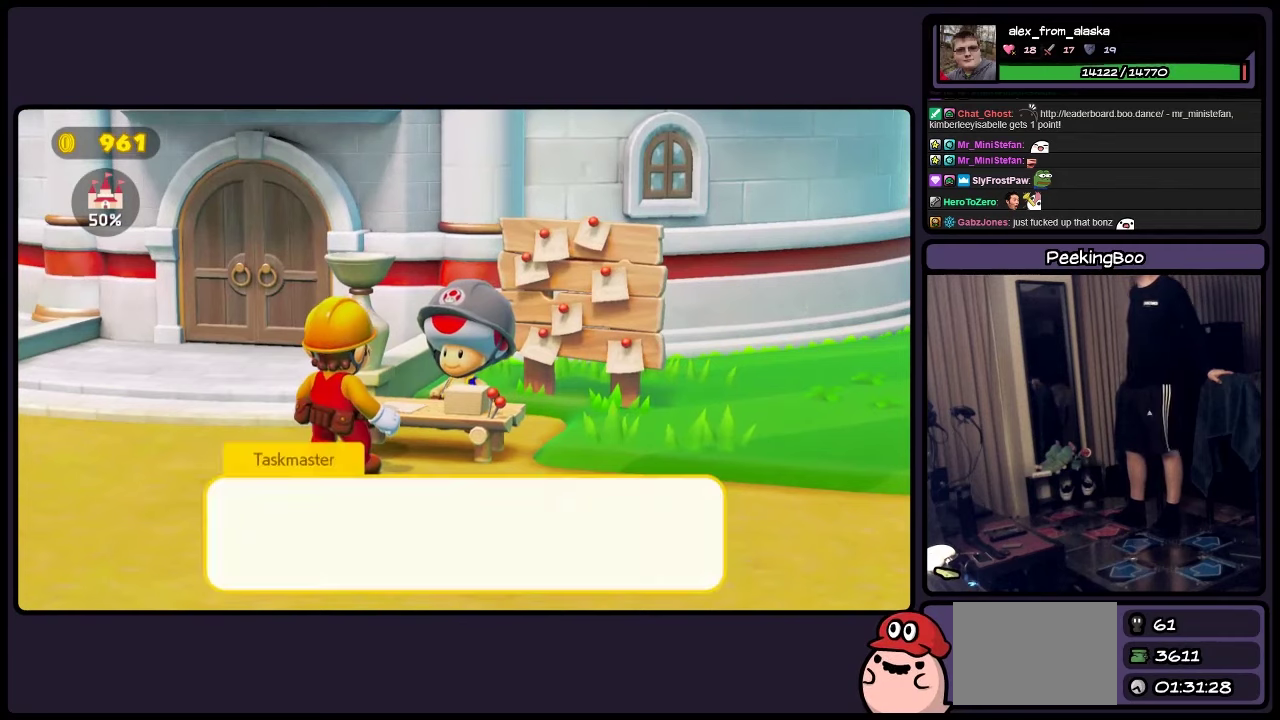
{"buttons": ["A"], "events": [[400, "A", "down"]]}
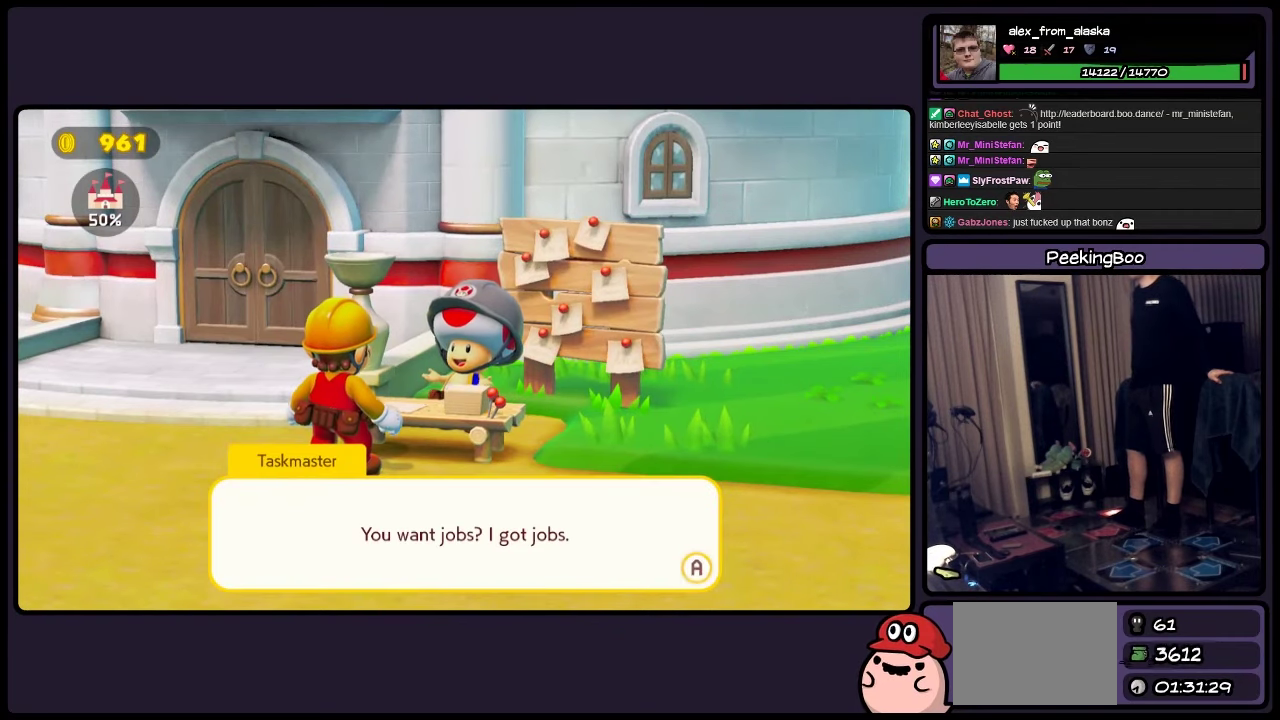
{"buttons": [], "events": [[66, "A", "up"], [233, "A", "down"], [400, "A", "up"]]}
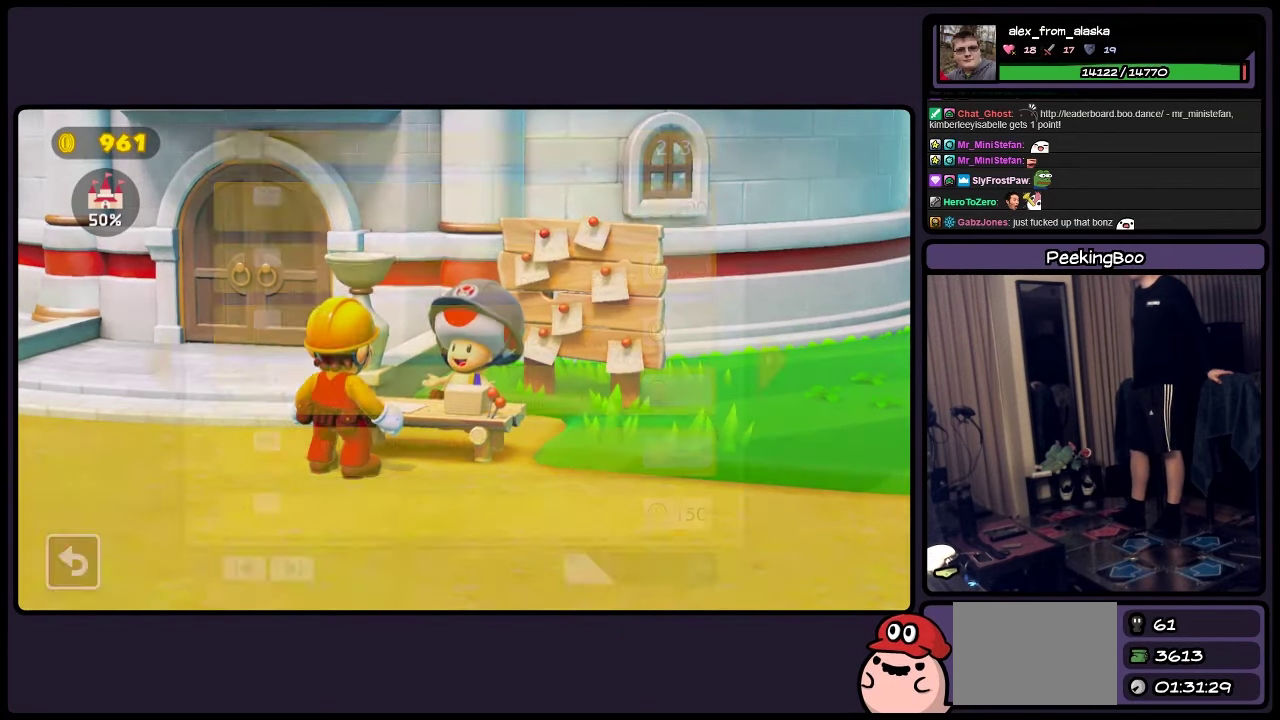
{"buttons": [], "events": []}
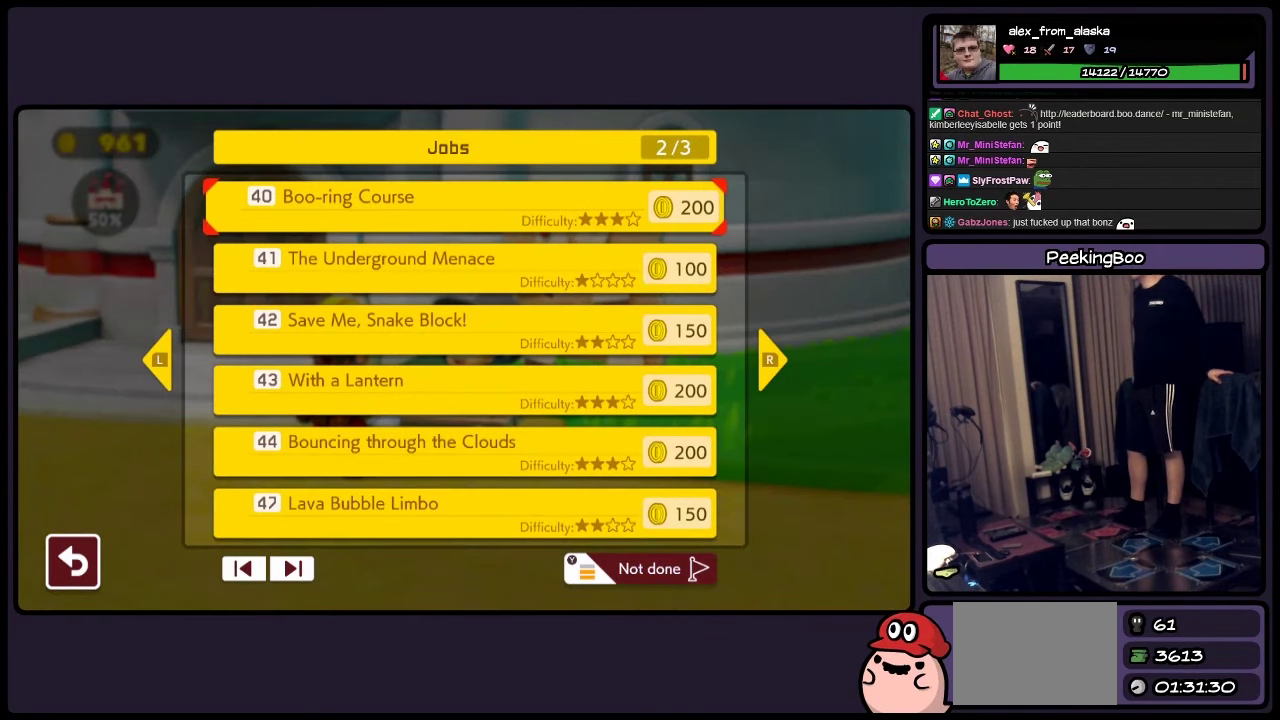
{"buttons": [], "events": []}
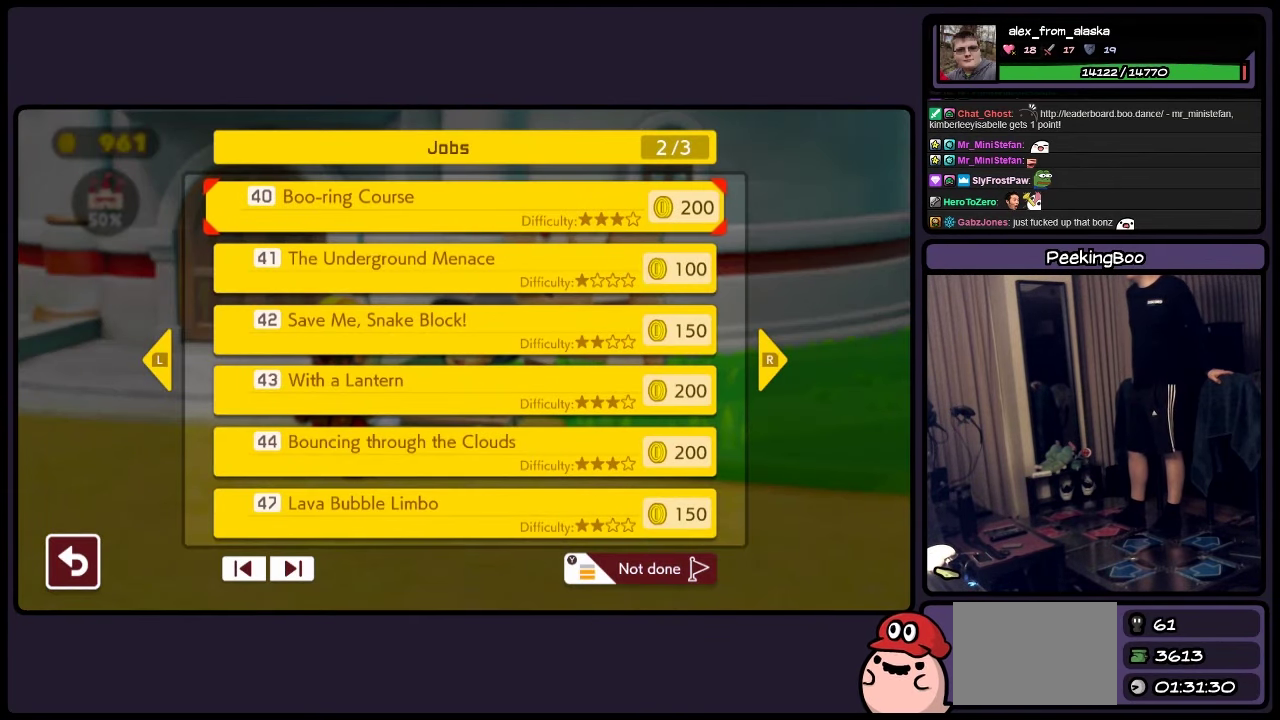
{"buttons": [], "events": []}
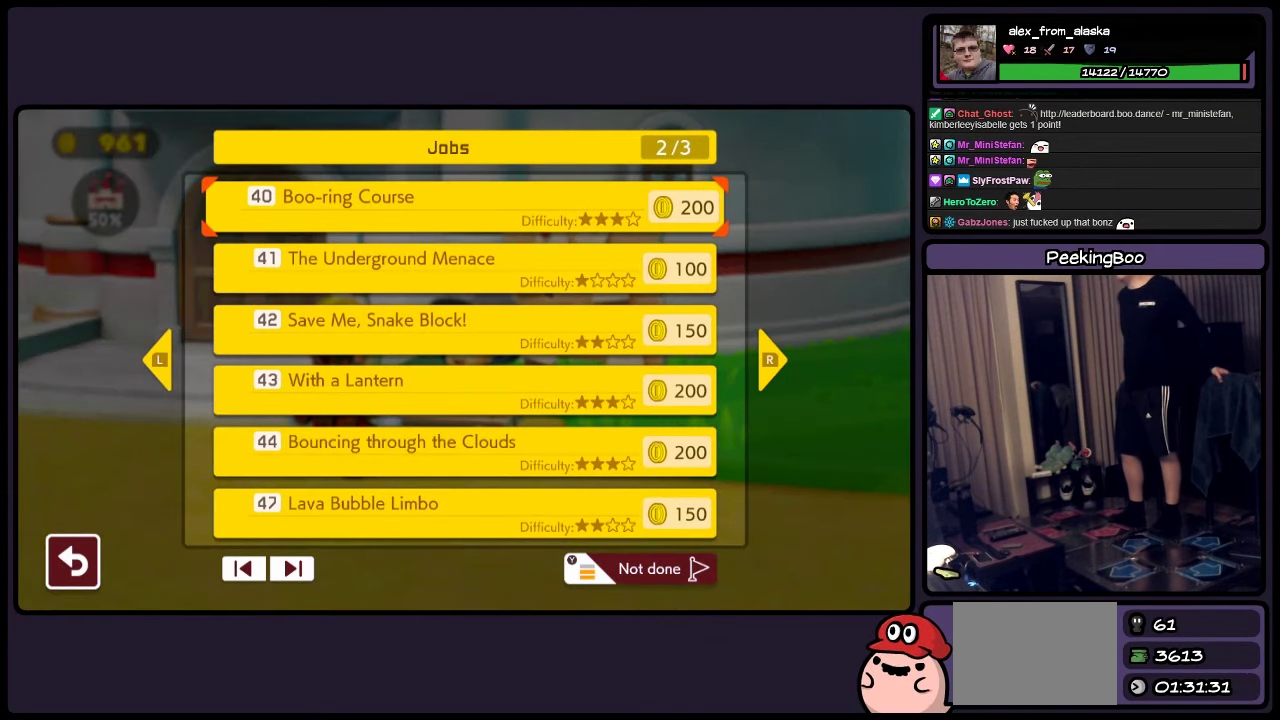
{"buttons": [], "events": []}
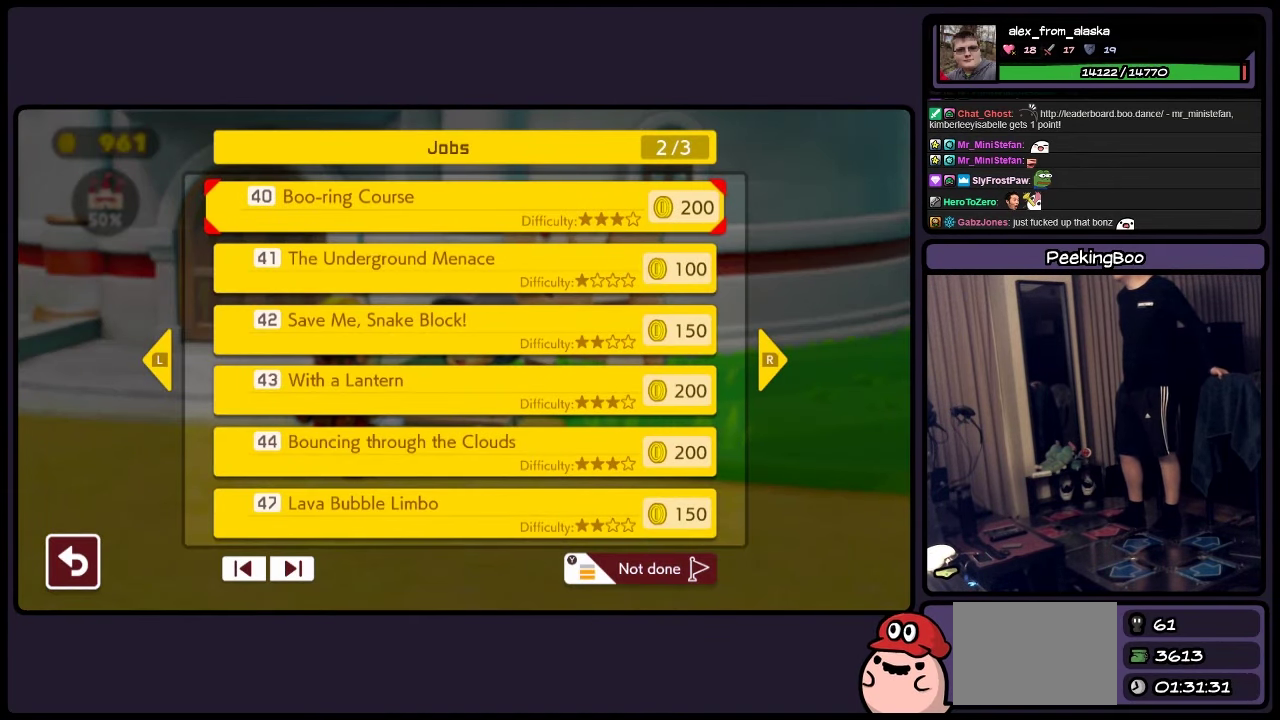
{"buttons": [], "events": []}
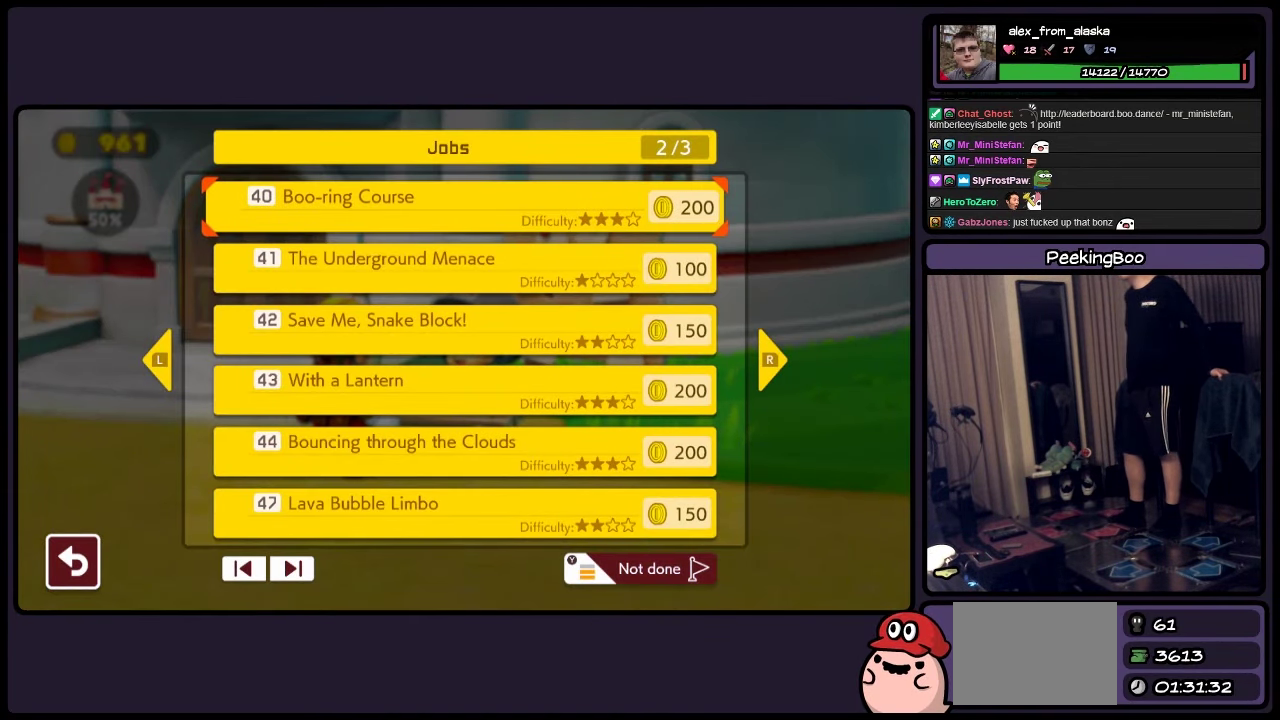
{"buttons": [], "events": []}
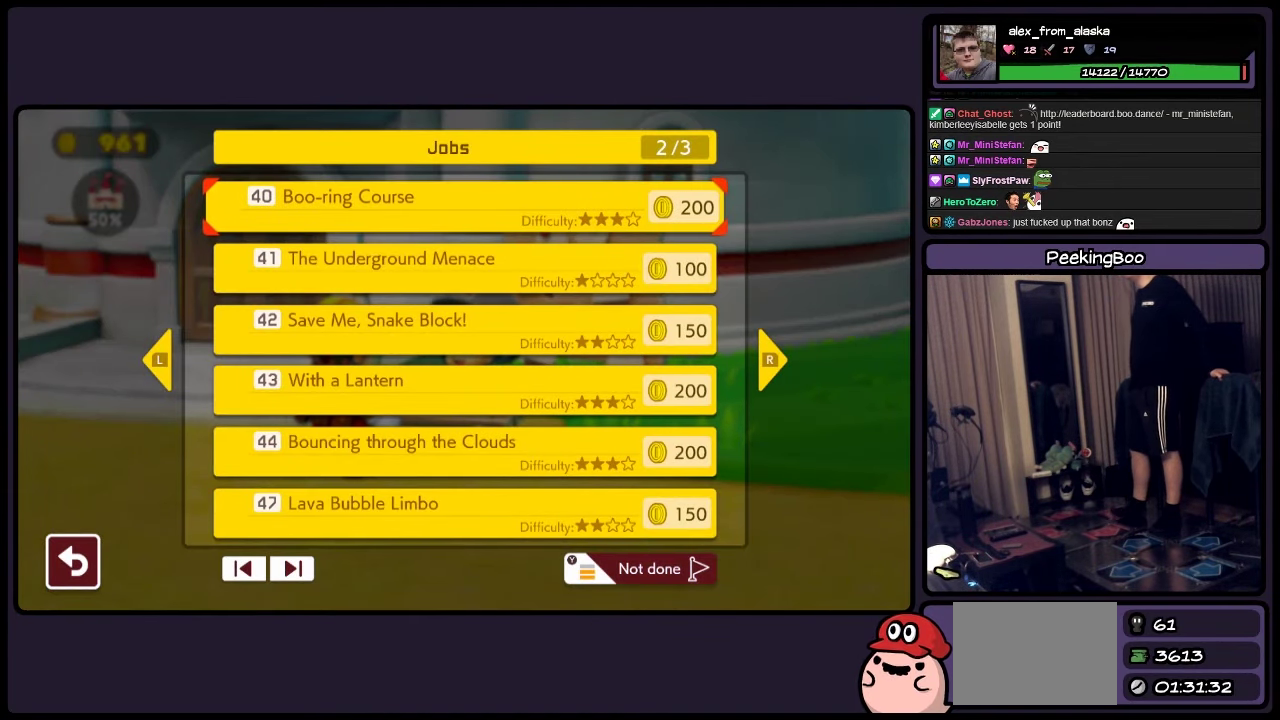
{"buttons": [], "events": []}
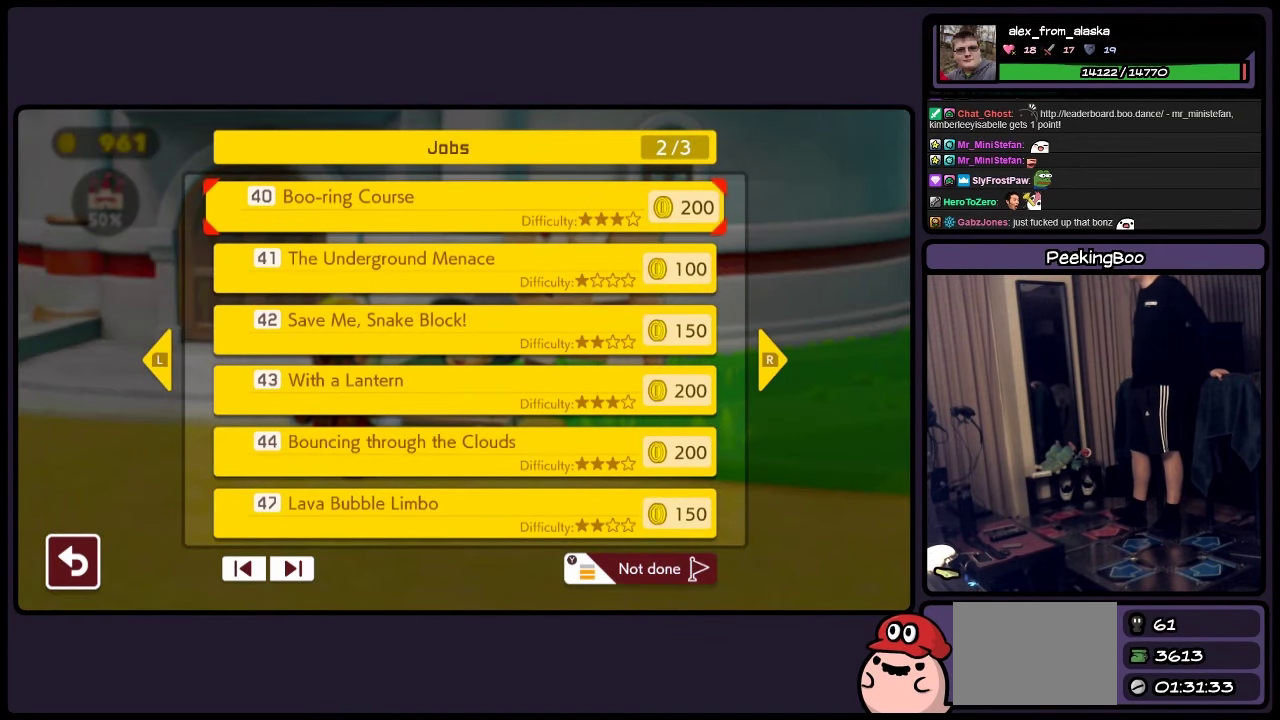
{"buttons": [], "events": []}
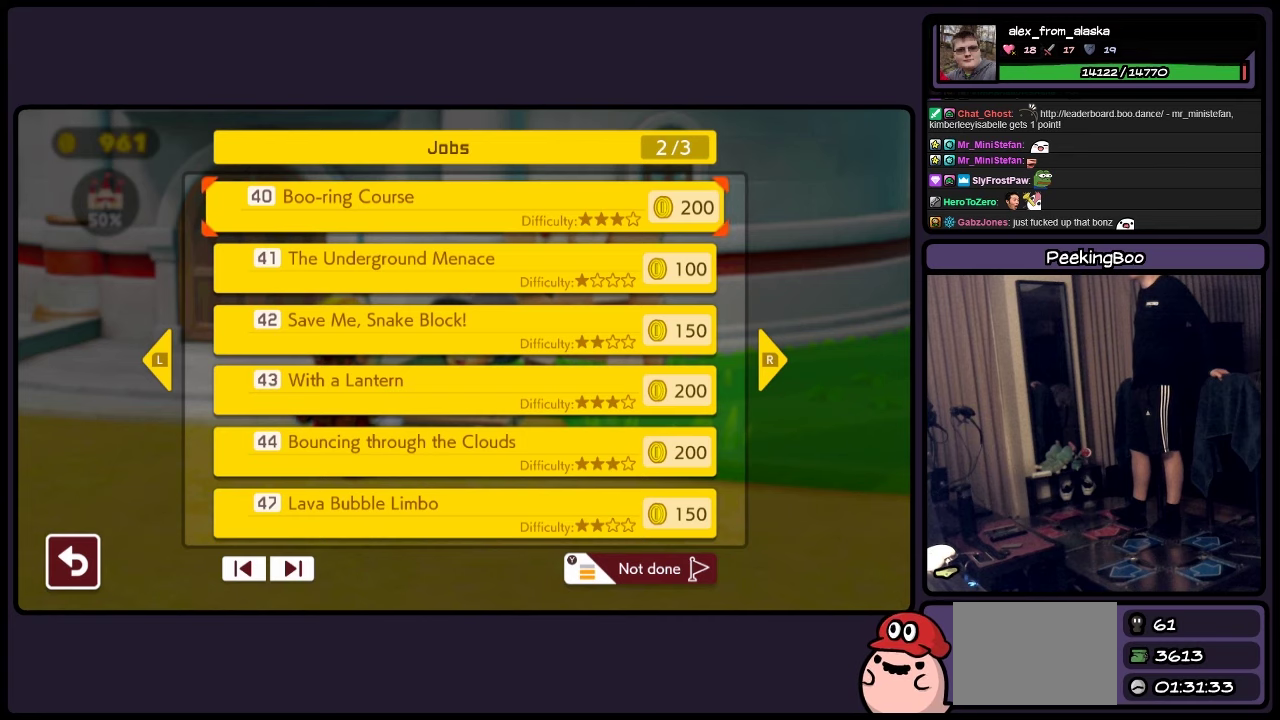
{"buttons": [], "events": []}
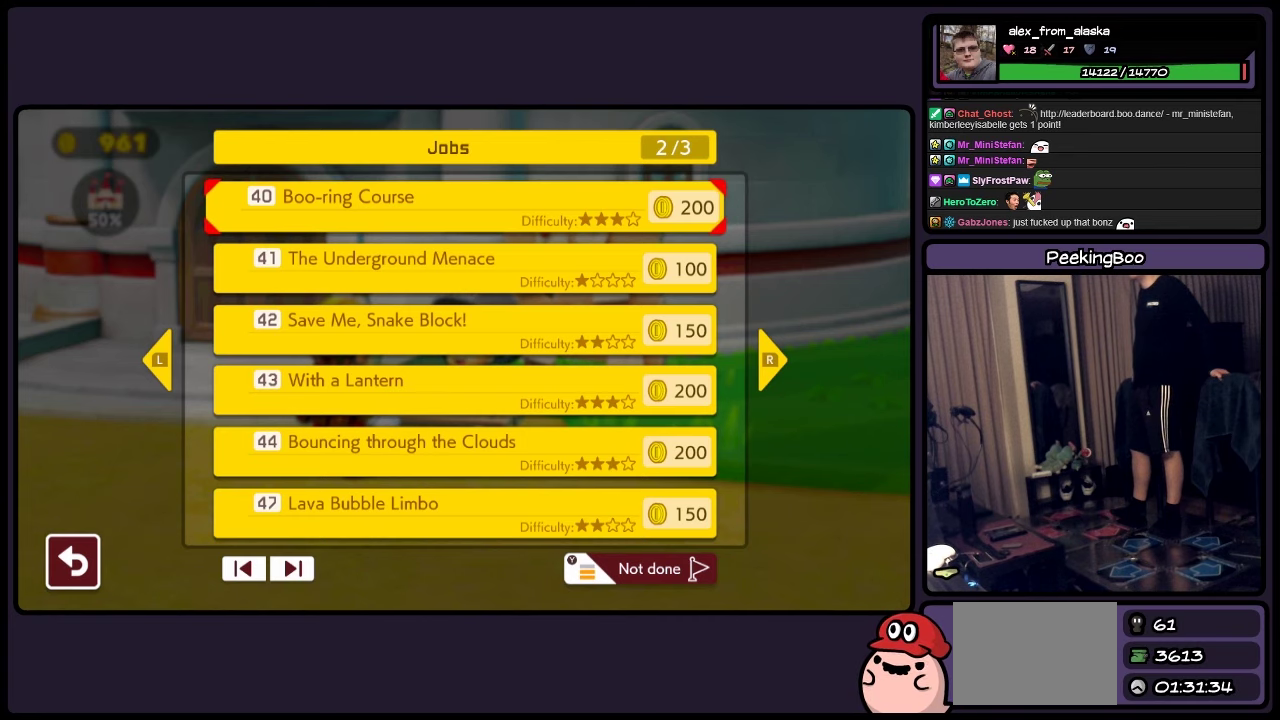
{"buttons": [], "events": []}
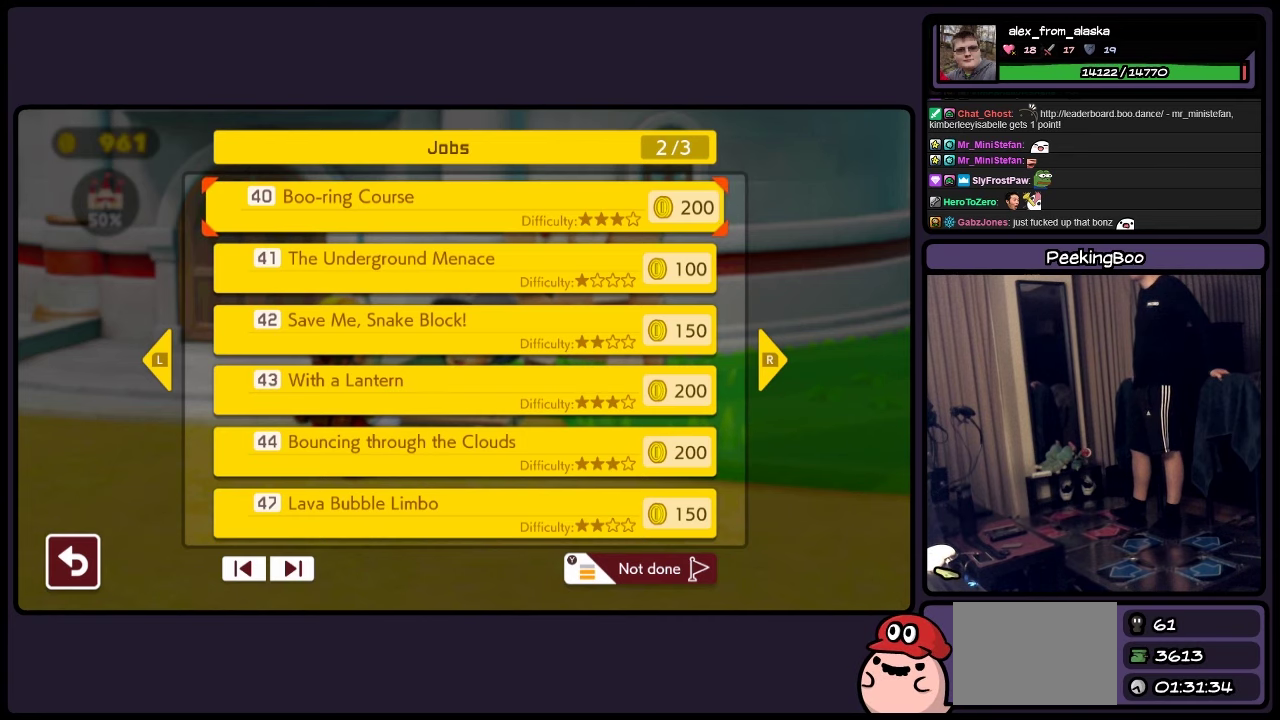
{"buttons": ["A"], "events": [[483, "A", "down"]]}
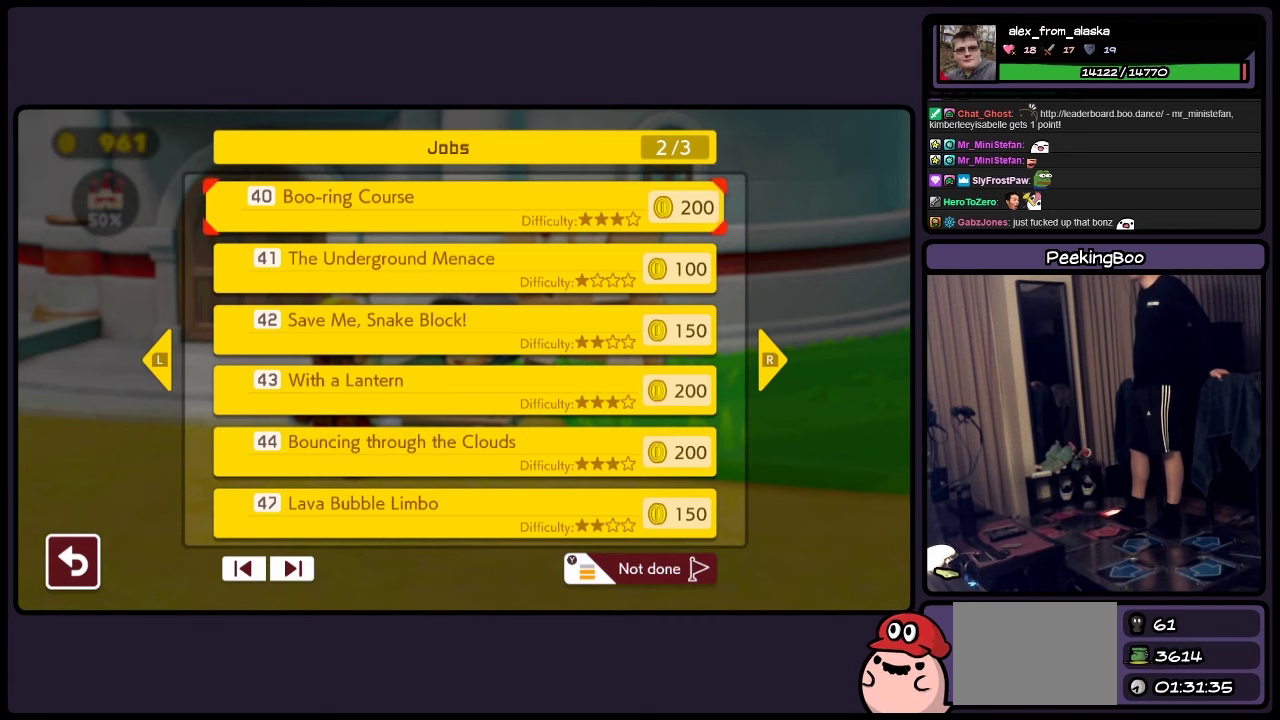
{"buttons": [], "events": [[150, "A", "up"]]}